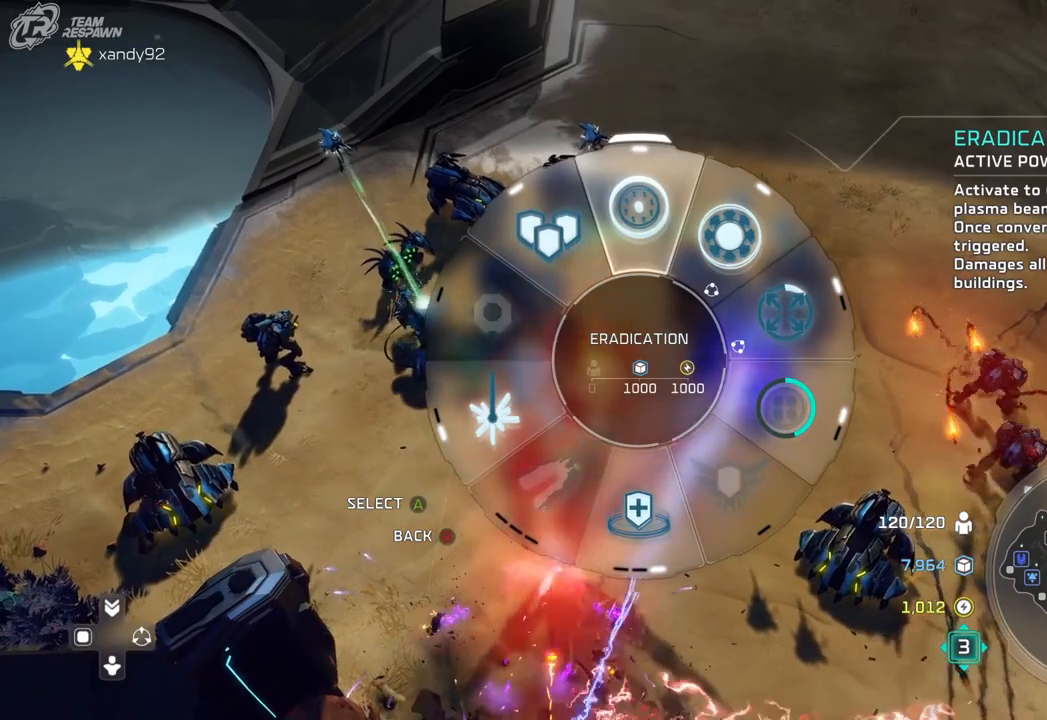
Gameplay with a controller (Xbox layout); each line is a JSON object with the inputs held at the frame after it (dt_ms = milliseconds from this image to that frame). "events" lists button and stick changes between this image and that frame as [ms after this image, input, new state], when the widget could be followed in between. Not read: B DPAD_RIGHT HOME L2 L3 R2 R3 X.
{"dt_ms": 500, "buttons": [], "left_stick": "center", "right_stick": "center", "events": [[67, "left_stick", "up-left"], [200, "left_stick", "center"], [267, "A", "down"], [333, "A", "up"]]}
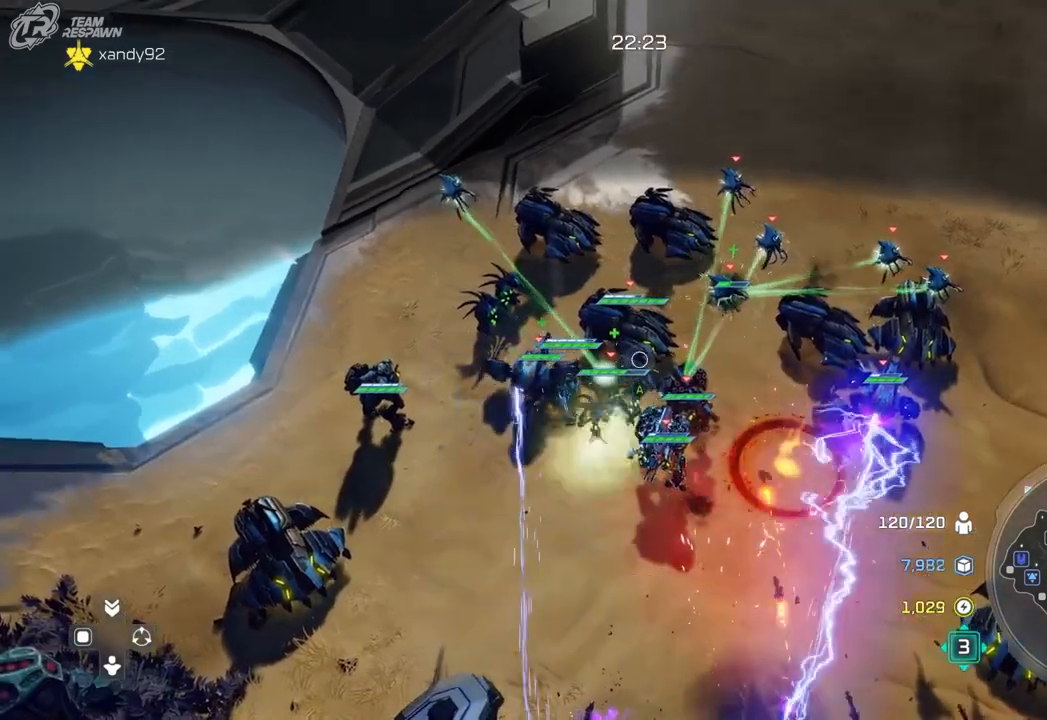
{"dt_ms": 500, "buttons": [], "left_stick": "center", "right_stick": "center", "events": [[100, "left_stick", "down-right"], [267, "left_stick", "center"]]}
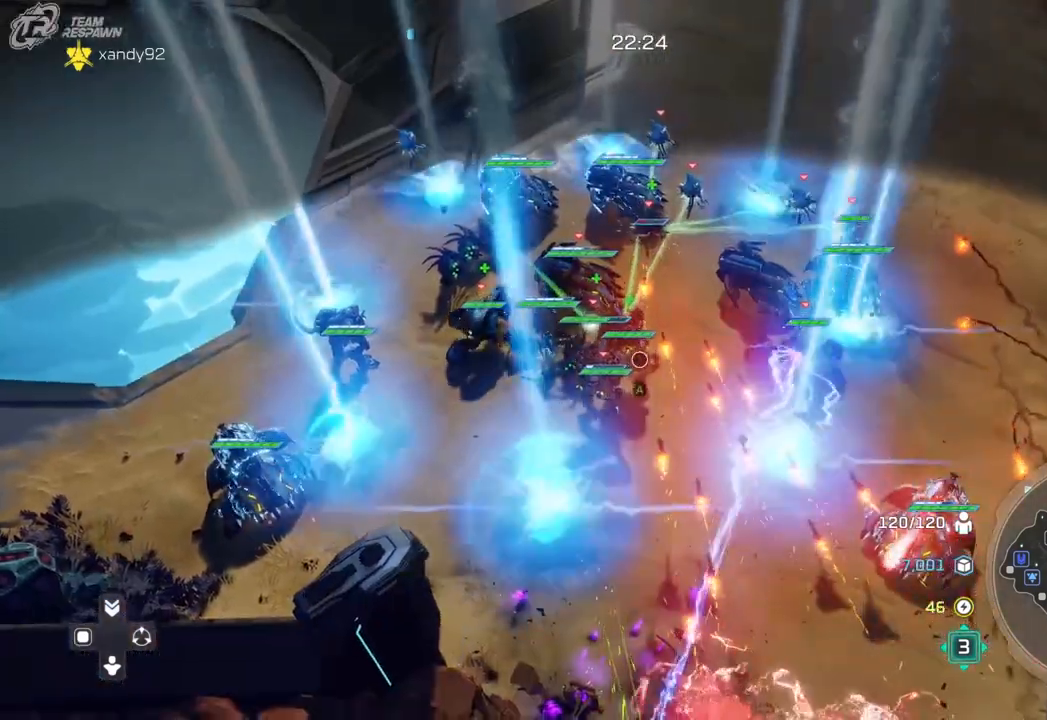
{"dt_ms": 500, "buttons": [], "left_stick": "center", "right_stick": "center", "events": [[133, "left_stick", "right"], [267, "left_stick", "center"]]}
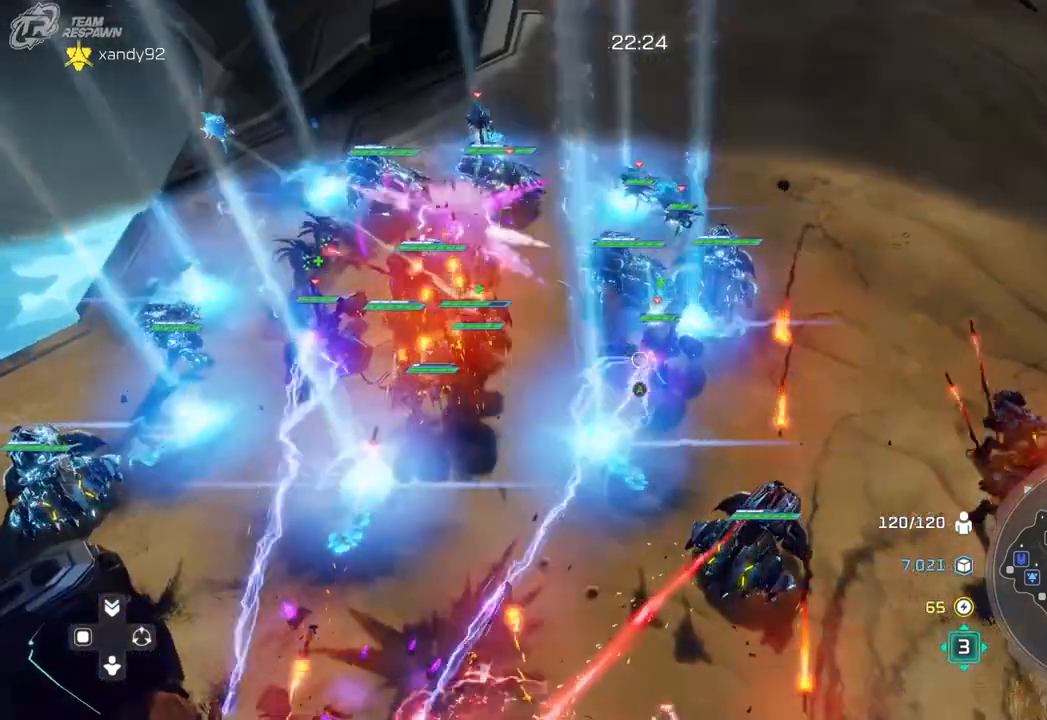
{"dt_ms": 500, "buttons": [], "left_stick": "center", "right_stick": "center", "events": [[200, "left_stick", "left"], [333, "left_stick", "center"]]}
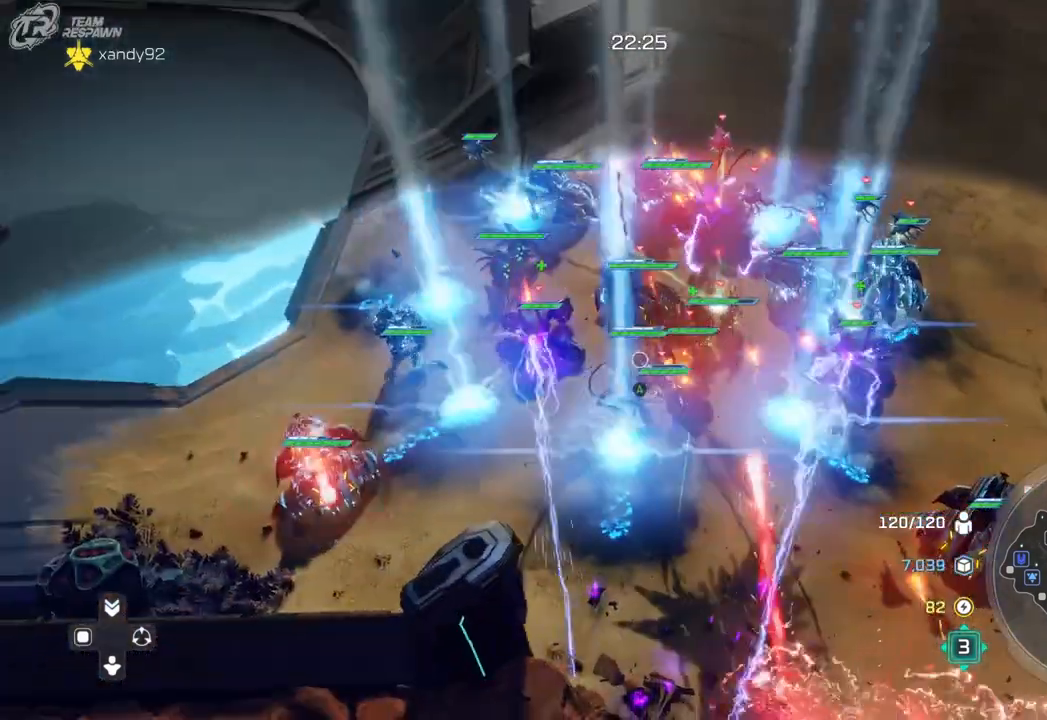
{"dt_ms": 500, "buttons": [], "left_stick": "center", "right_stick": "center", "events": []}
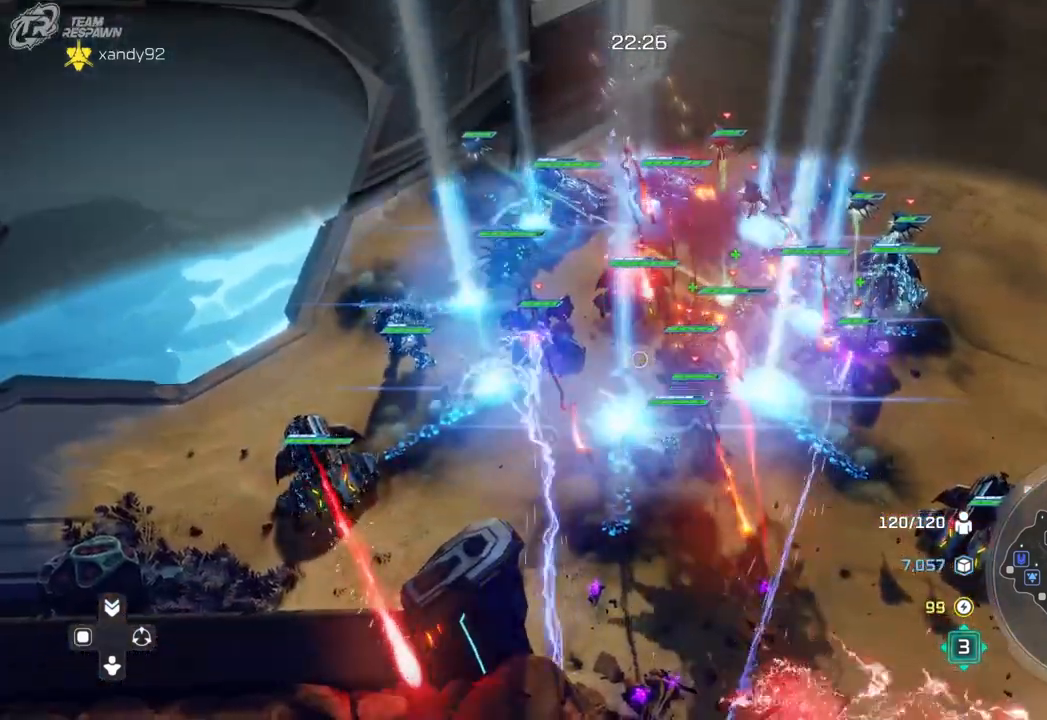
{"dt_ms": 500, "buttons": [], "left_stick": "center", "right_stick": "center", "events": [[200, "left_stick", "right"], [367, "left_stick", "center"]]}
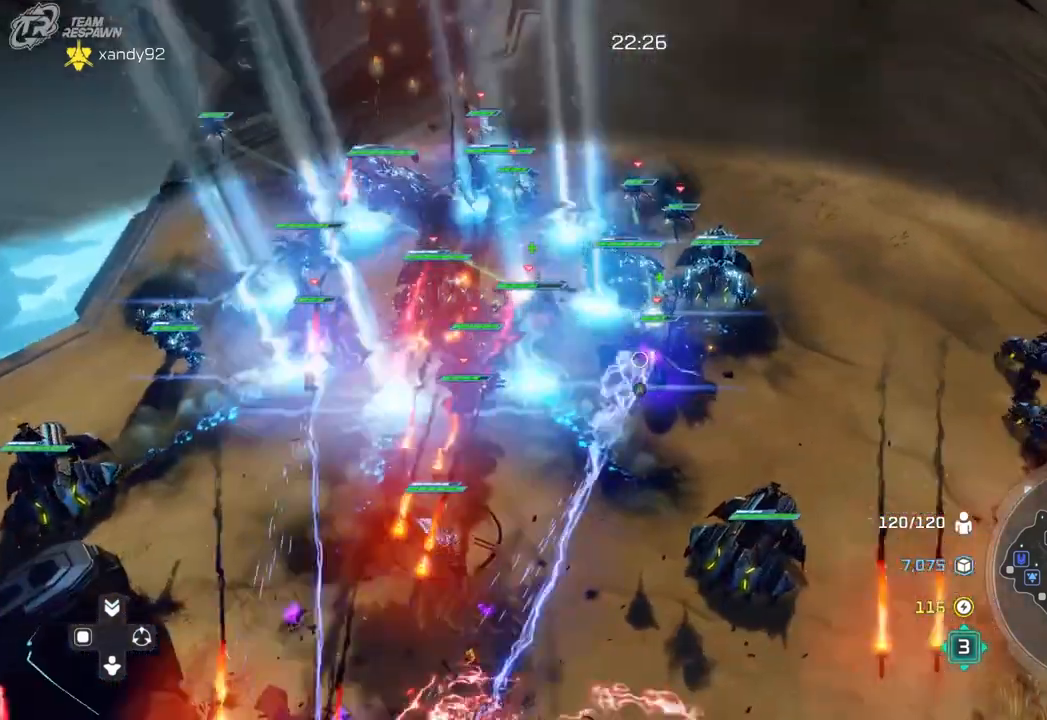
{"dt_ms": 500, "buttons": [], "left_stick": "center", "right_stick": "center", "events": []}
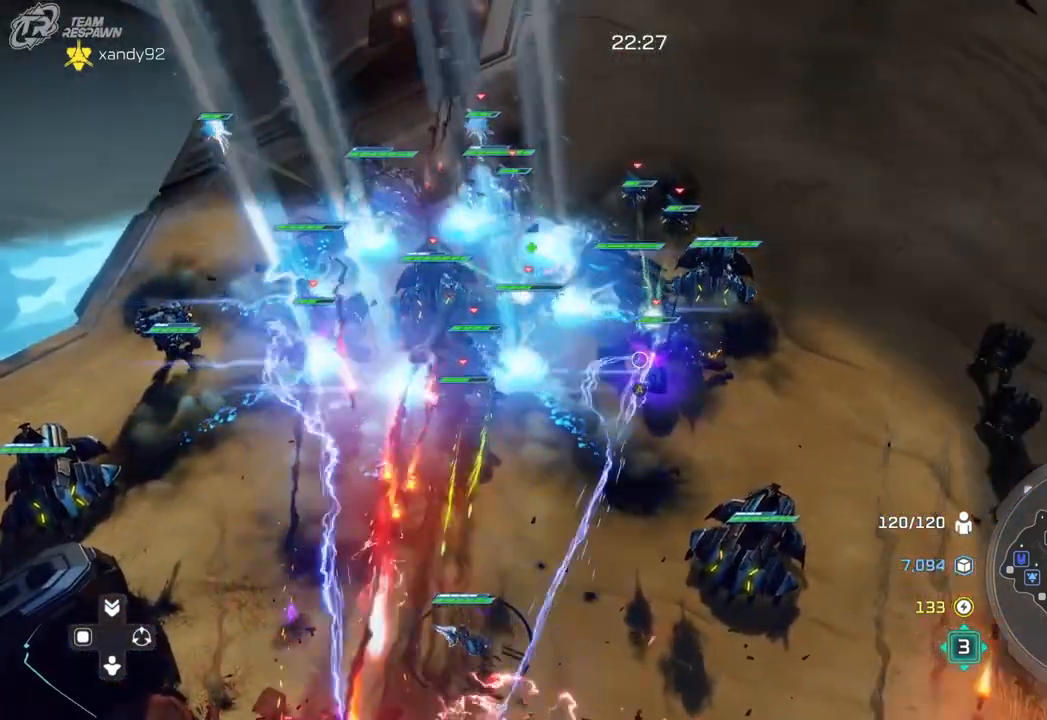
{"dt_ms": 500, "buttons": [], "left_stick": "center", "right_stick": "center", "events": [[333, "left_stick", "down-left"], [467, "left_stick", "center"]]}
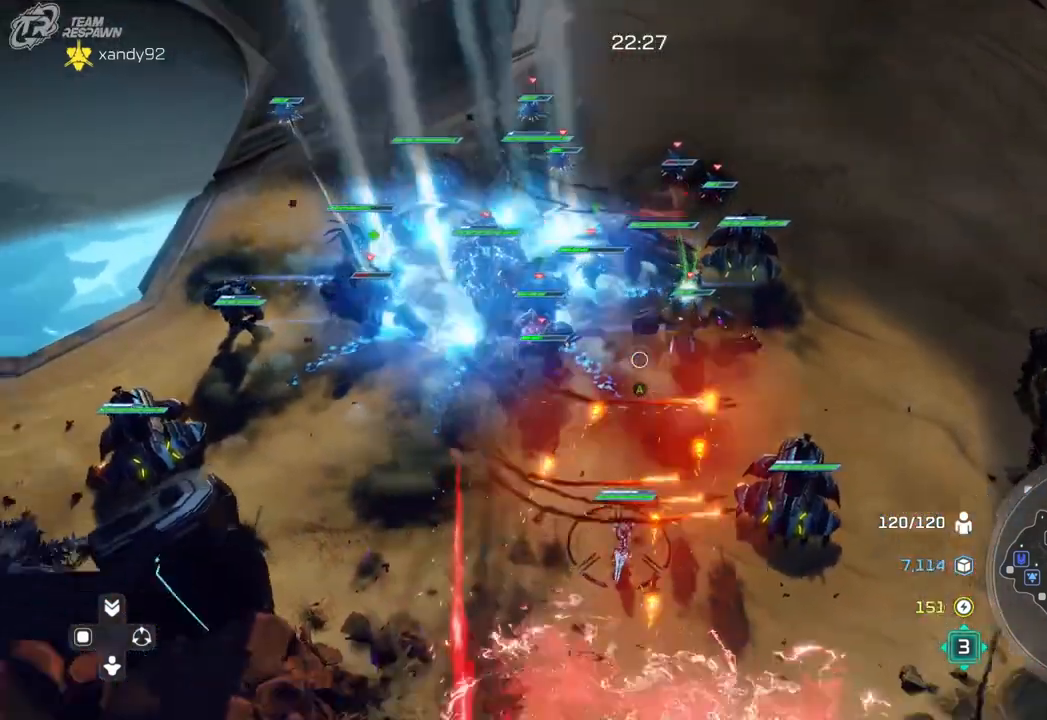
{"dt_ms": 500, "buttons": [], "left_stick": "center", "right_stick": "center", "events": []}
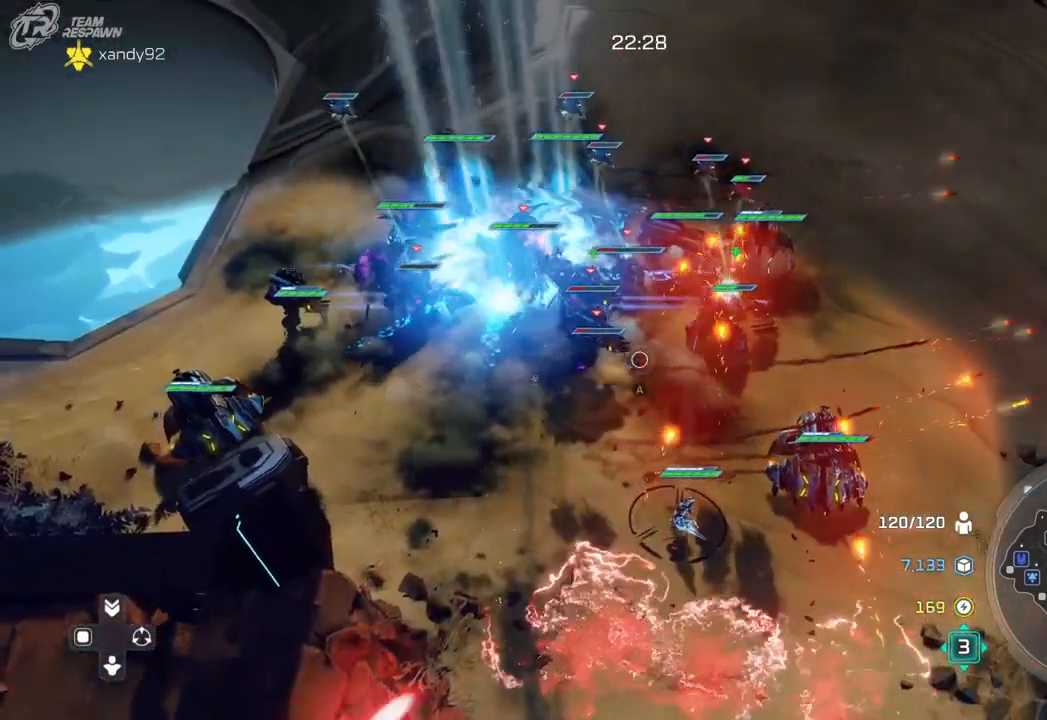
{"dt_ms": 500, "buttons": [], "left_stick": "down-left", "right_stick": "center", "events": [[33, "left_stick", "right"], [167, "left_stick", "center"], [467, "left_stick", "down-left"]]}
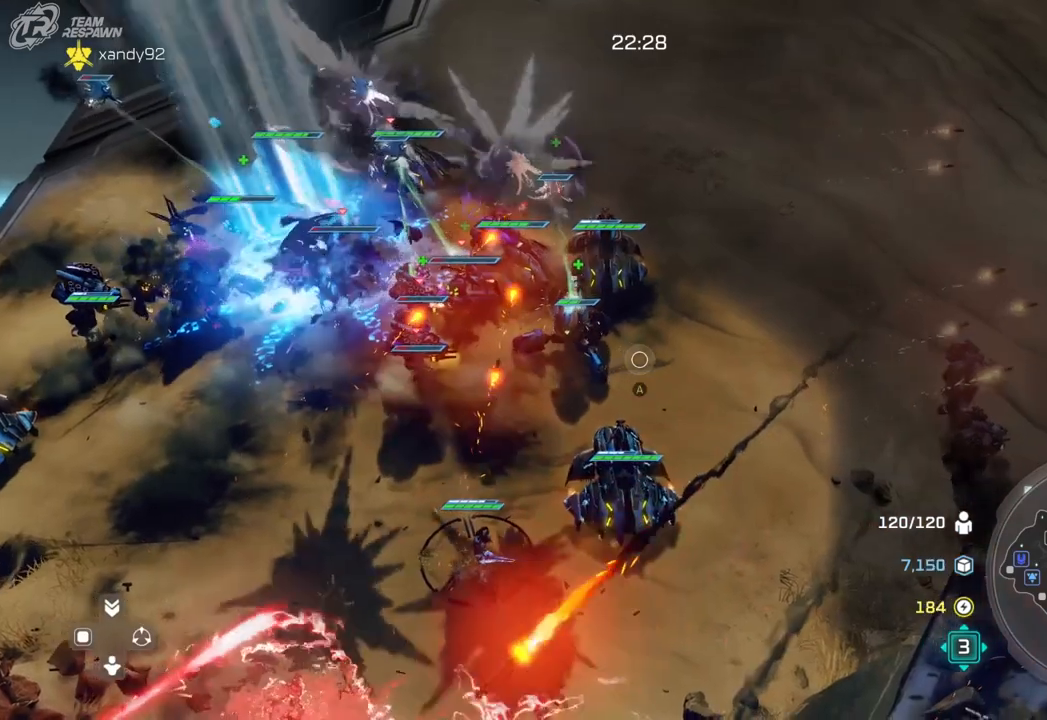
{"dt_ms": 500, "buttons": [], "left_stick": "center", "right_stick": "center", "events": [[100, "left_stick", "center"]]}
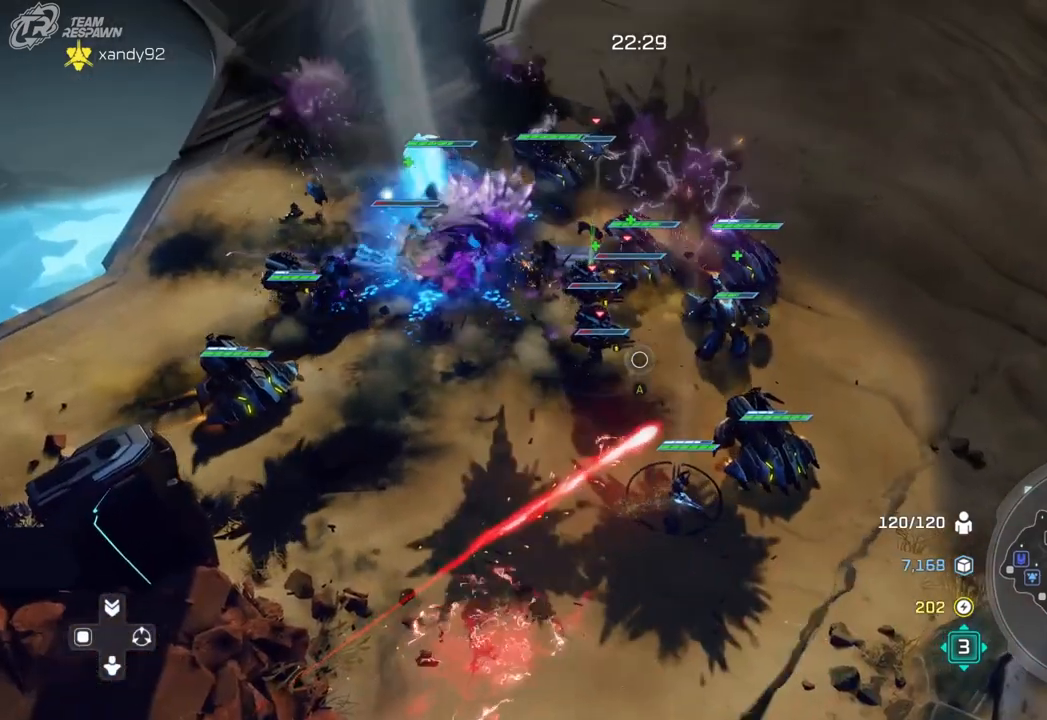
{"dt_ms": 500, "buttons": [], "left_stick": "center", "right_stick": "center", "events": [[100, "left_stick", "down-right"], [200, "left_stick", "center"]]}
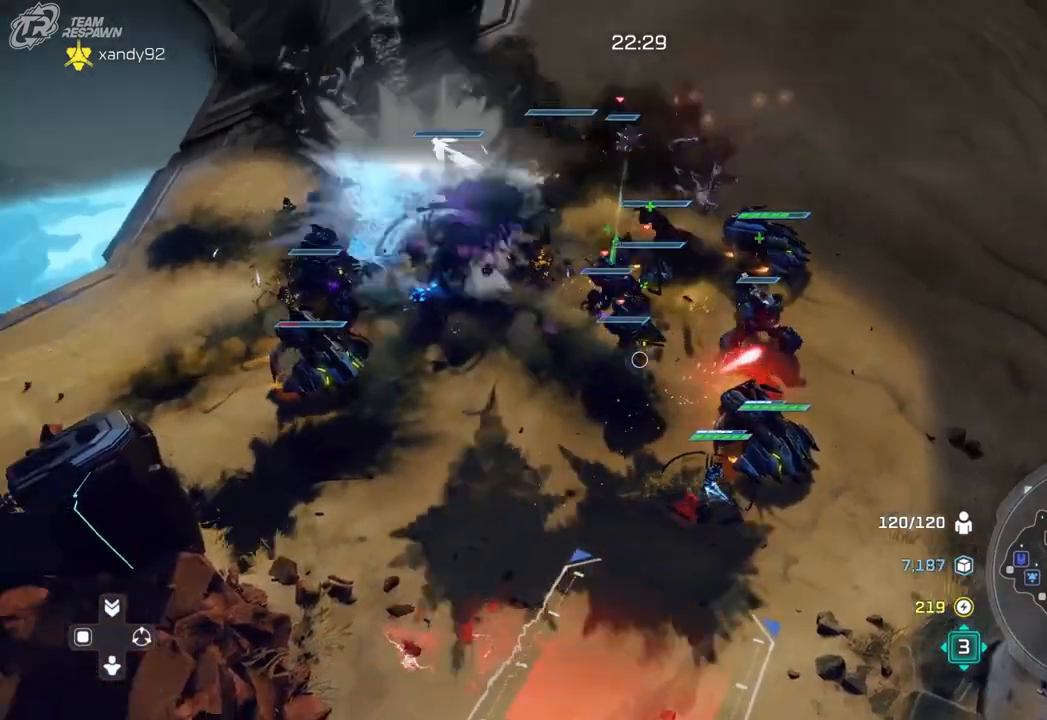
{"dt_ms": 500, "buttons": [], "left_stick": "center", "right_stick": "center", "events": []}
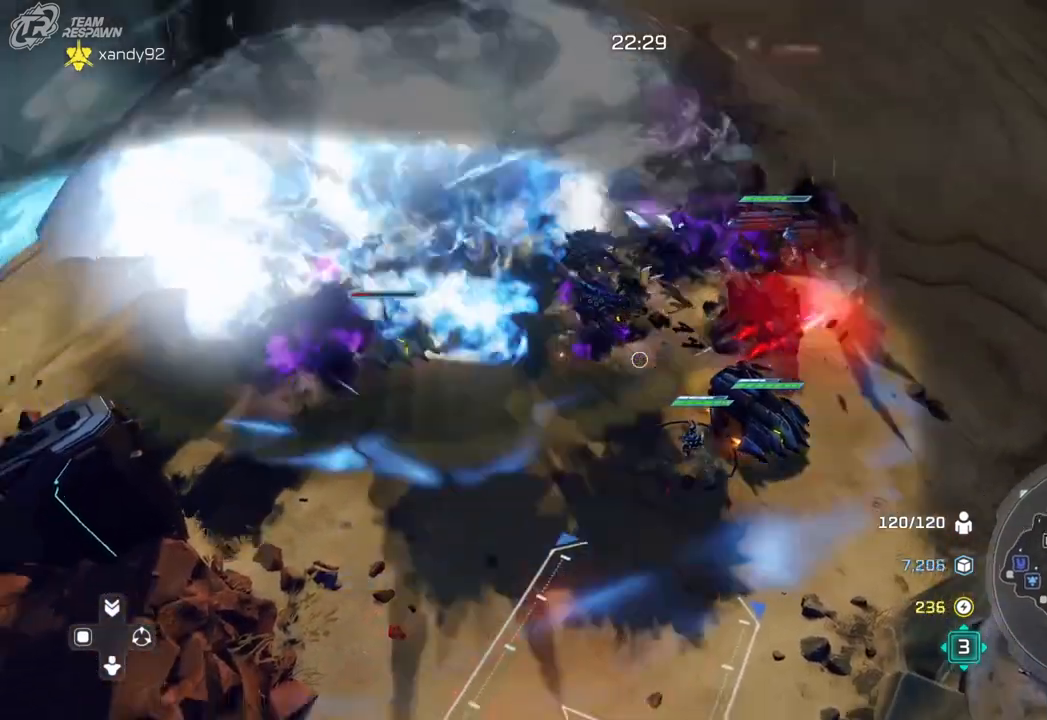
{"dt_ms": 500, "buttons": [], "left_stick": "down-right", "right_stick": "center", "events": [[433, "left_stick", "down-right"]]}
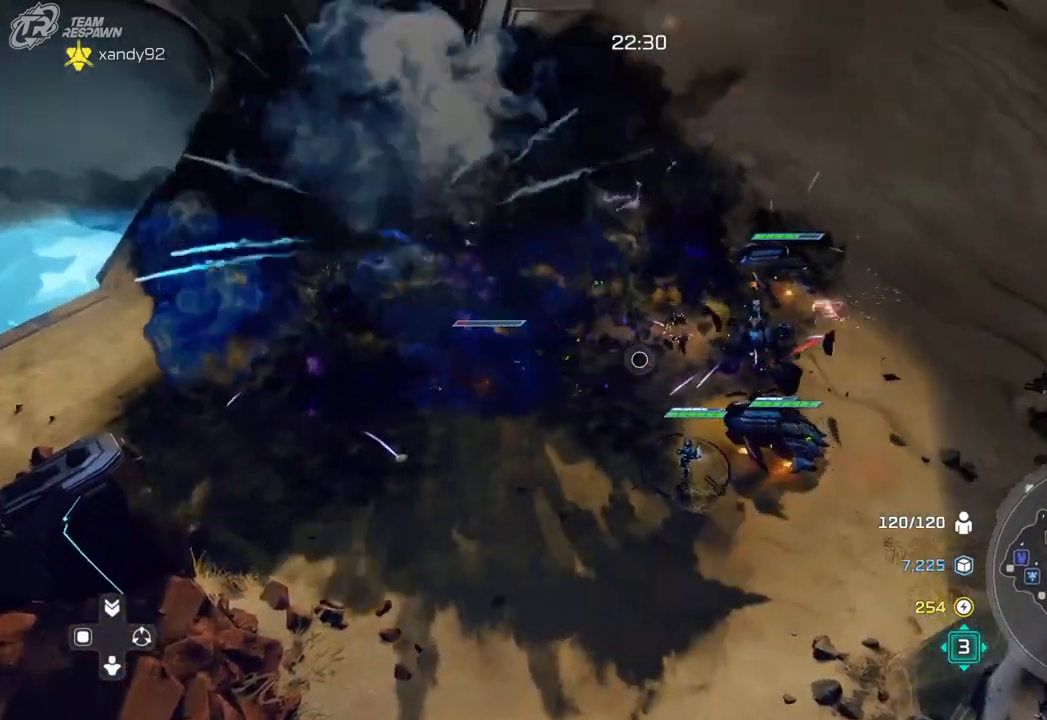
{"dt_ms": 500, "buttons": [], "left_stick": "center", "right_stick": "center", "events": [[100, "left_stick", "center"]]}
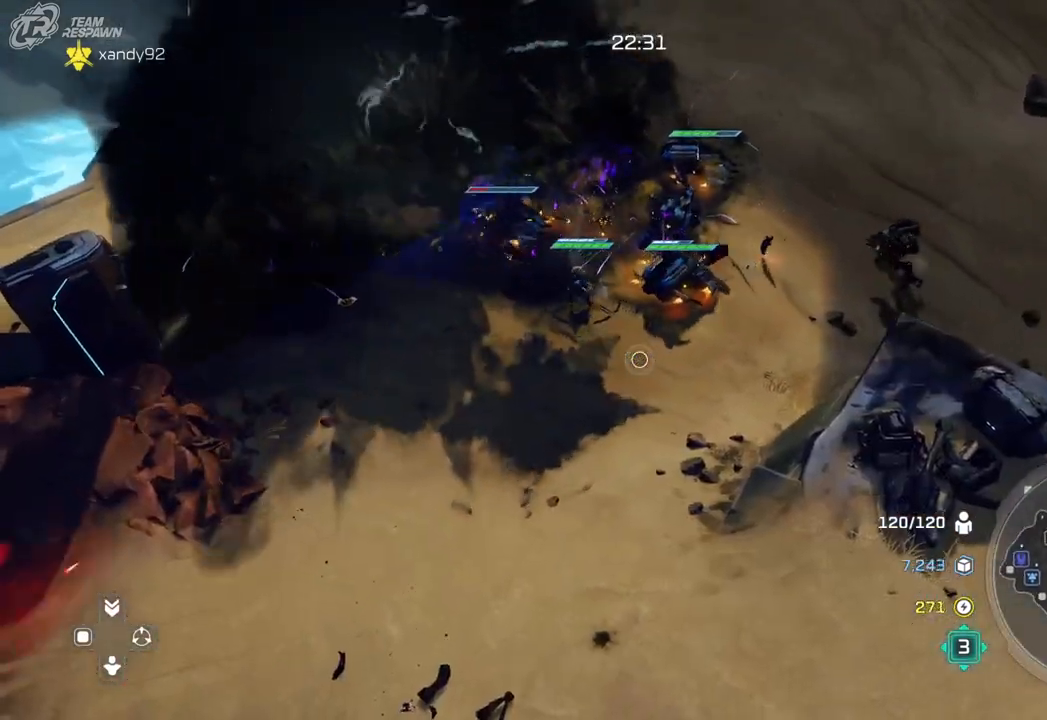
{"dt_ms": 500, "buttons": [], "left_stick": "center", "right_stick": "center", "events": []}
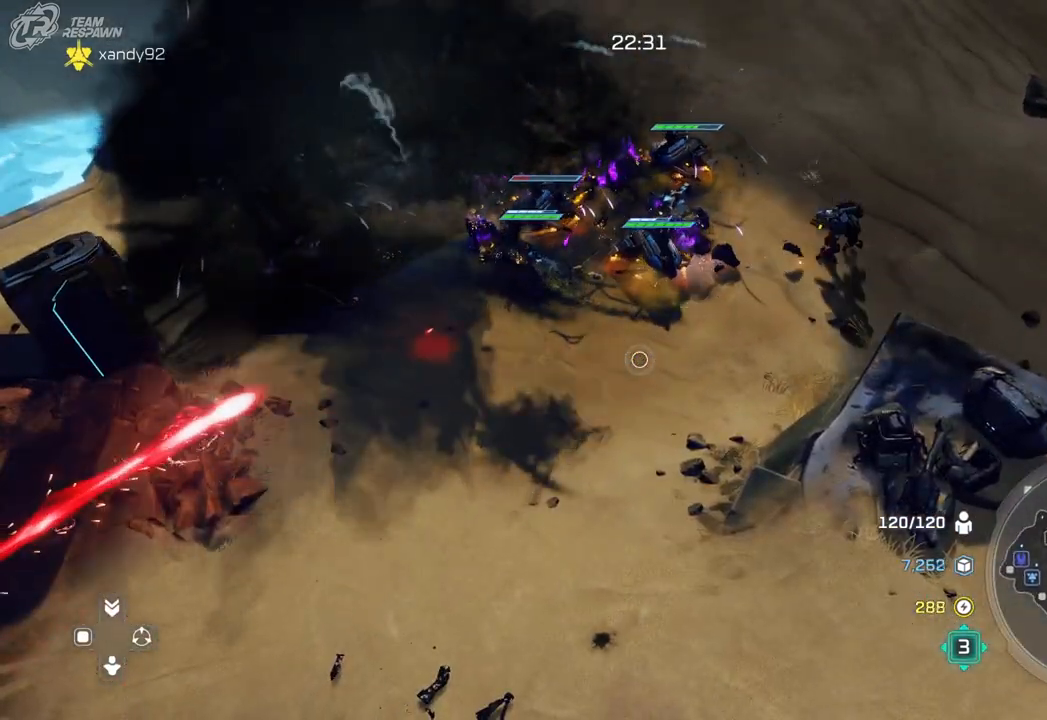
{"dt_ms": 500, "buttons": [], "left_stick": "center", "right_stick": "center", "events": []}
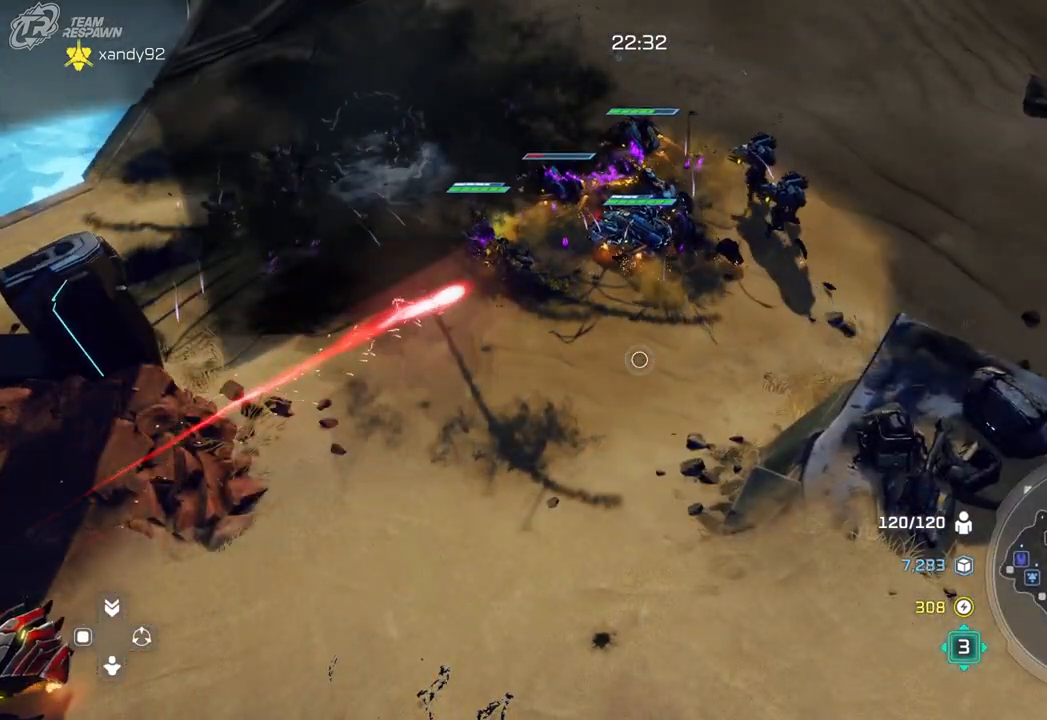
{"dt_ms": 500, "buttons": [], "left_stick": "down-right", "right_stick": "center", "events": [[300, "left_stick", "down-right"]]}
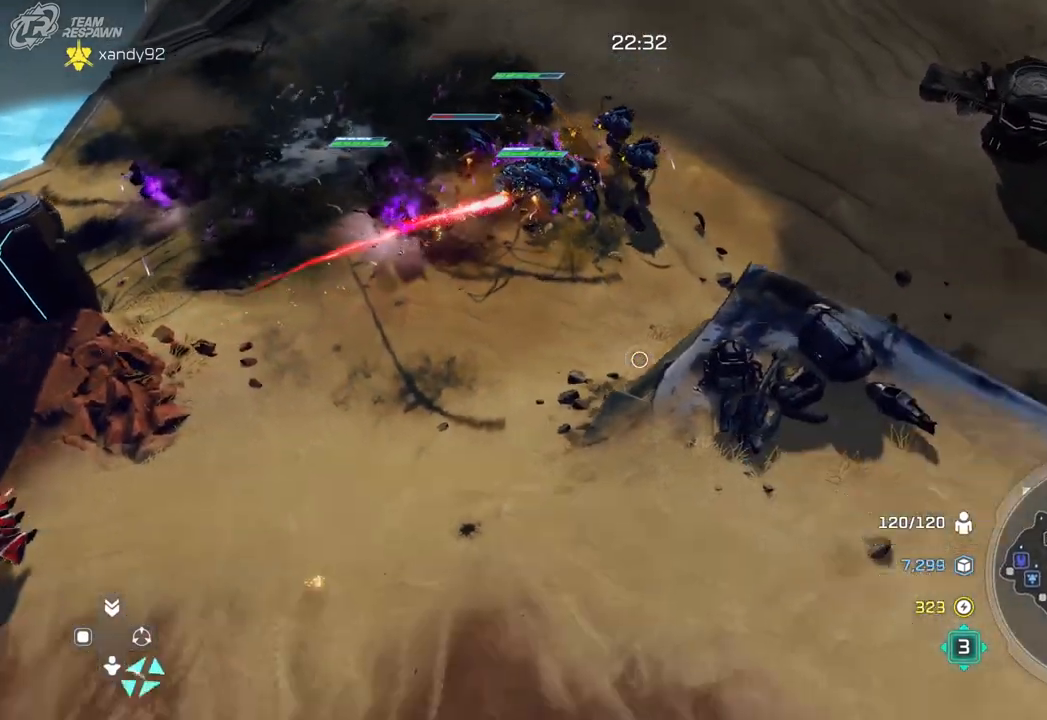
{"dt_ms": 500, "buttons": [], "left_stick": "center", "right_stick": "center", "events": [[67, "left_stick", "center"], [200, "left_stick", "up-left"], [367, "left_stick", "center"]]}
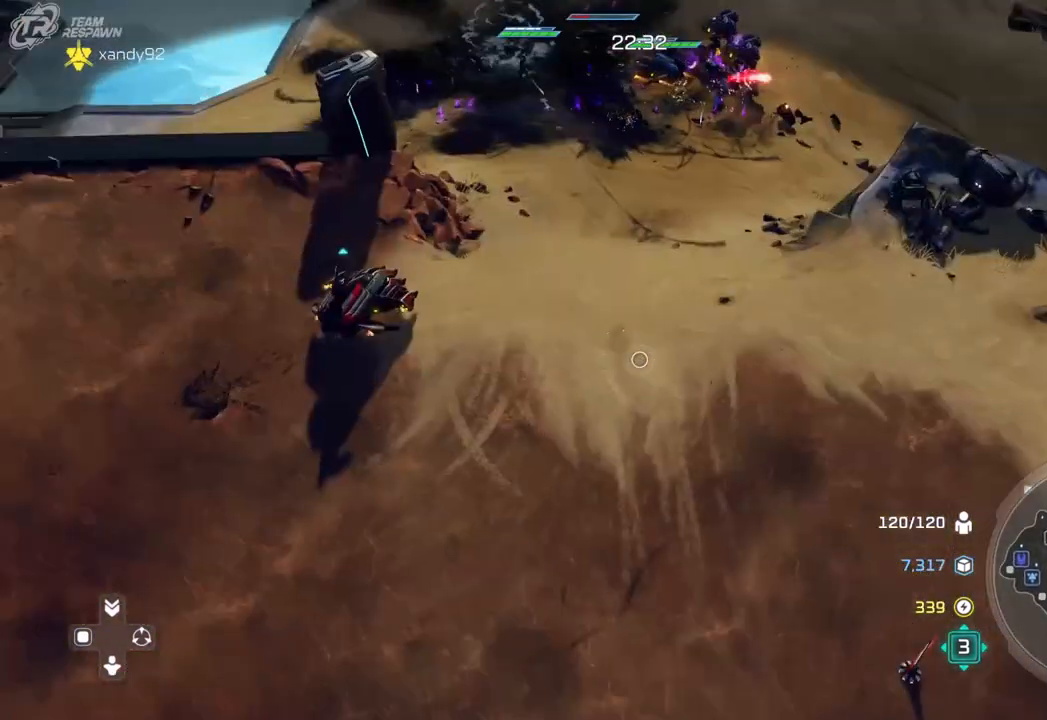
{"dt_ms": 500, "buttons": [], "left_stick": "center", "right_stick": "center", "events": [[67, "left_stick", "down"], [233, "left_stick", "center"]]}
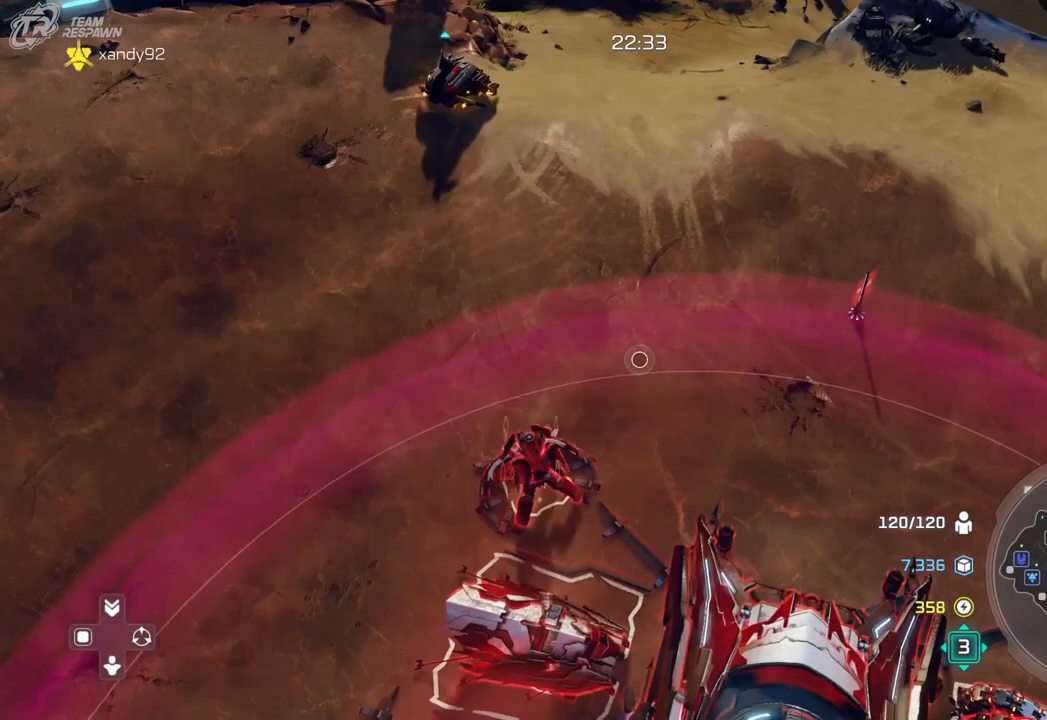
{"dt_ms": 500, "buttons": [], "left_stick": "center", "right_stick": "center", "events": [[167, "left_stick", "up"], [333, "left_stick", "center"]]}
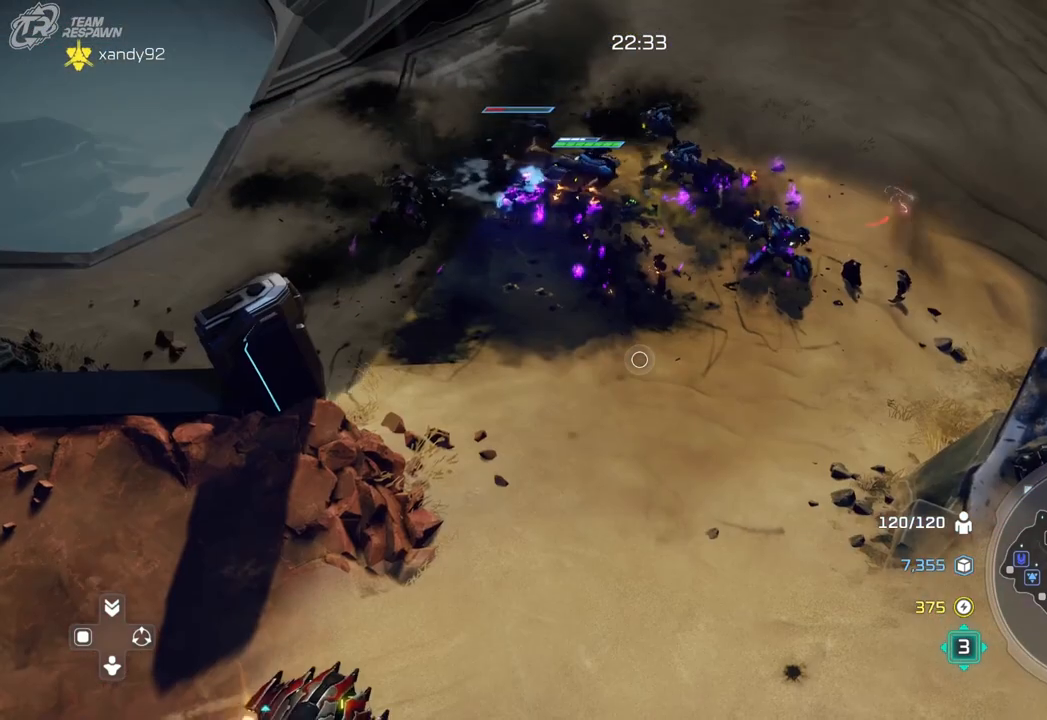
{"dt_ms": 500, "buttons": [], "left_stick": "down", "right_stick": "center", "events": [[500, "left_stick", "down"]]}
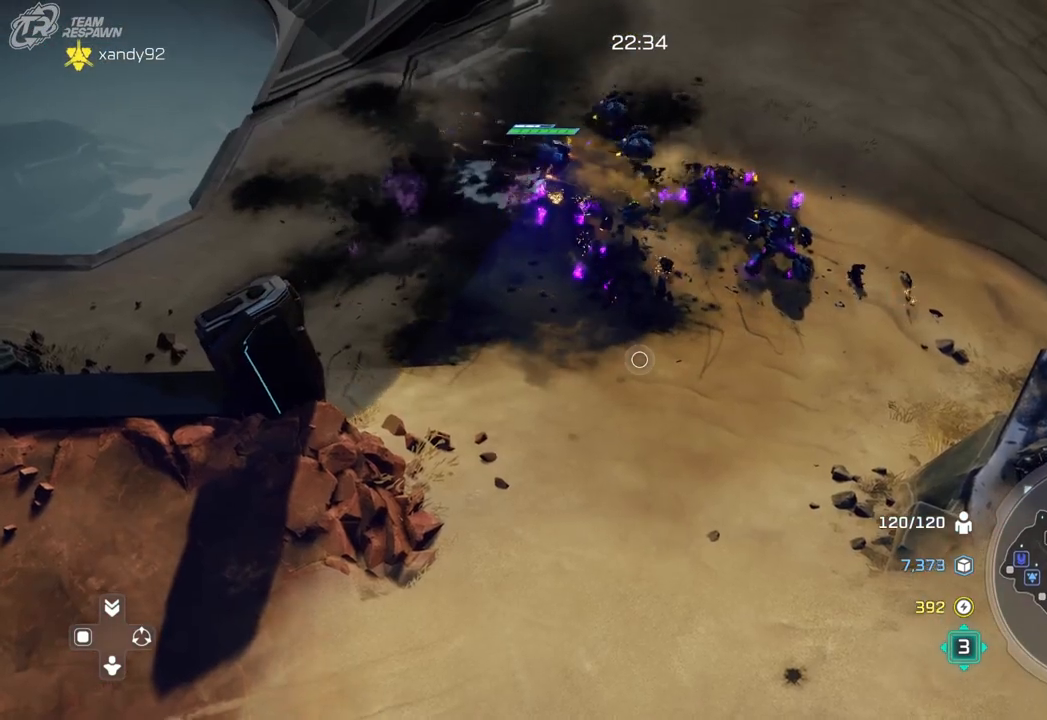
{"dt_ms": 500, "buttons": [], "left_stick": "right", "right_stick": "center", "events": [[267, "left_stick", "center"], [400, "left_stick", "right"]]}
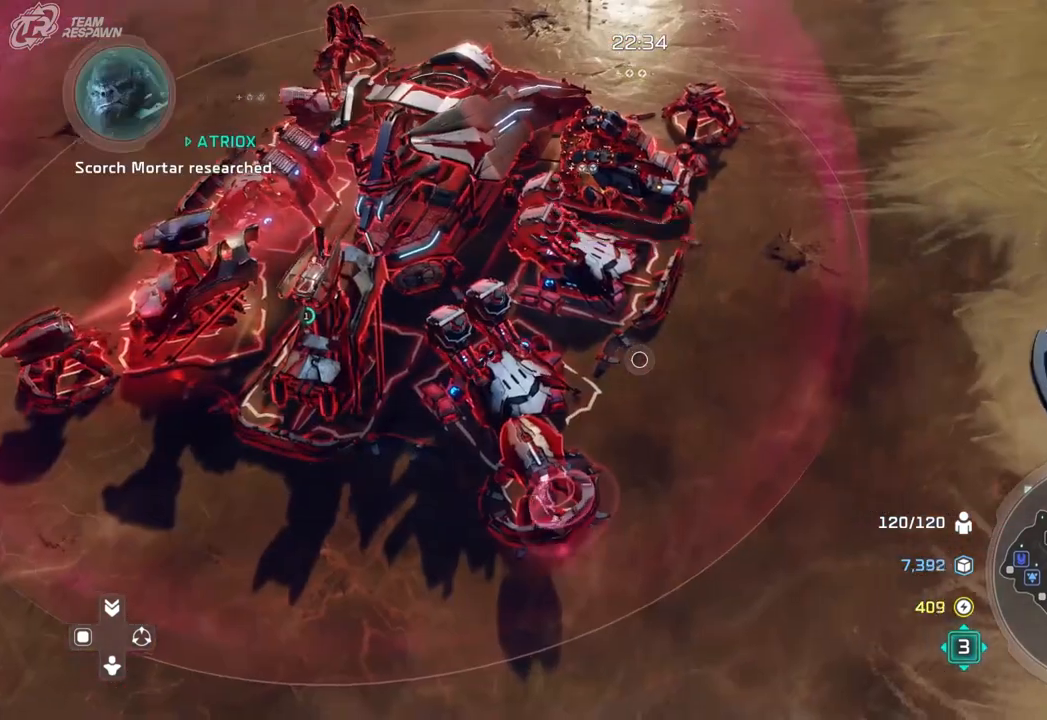
{"dt_ms": 500, "buttons": [], "left_stick": "right", "right_stick": "center", "events": [[67, "left_stick", "center"], [300, "left_stick", "right"]]}
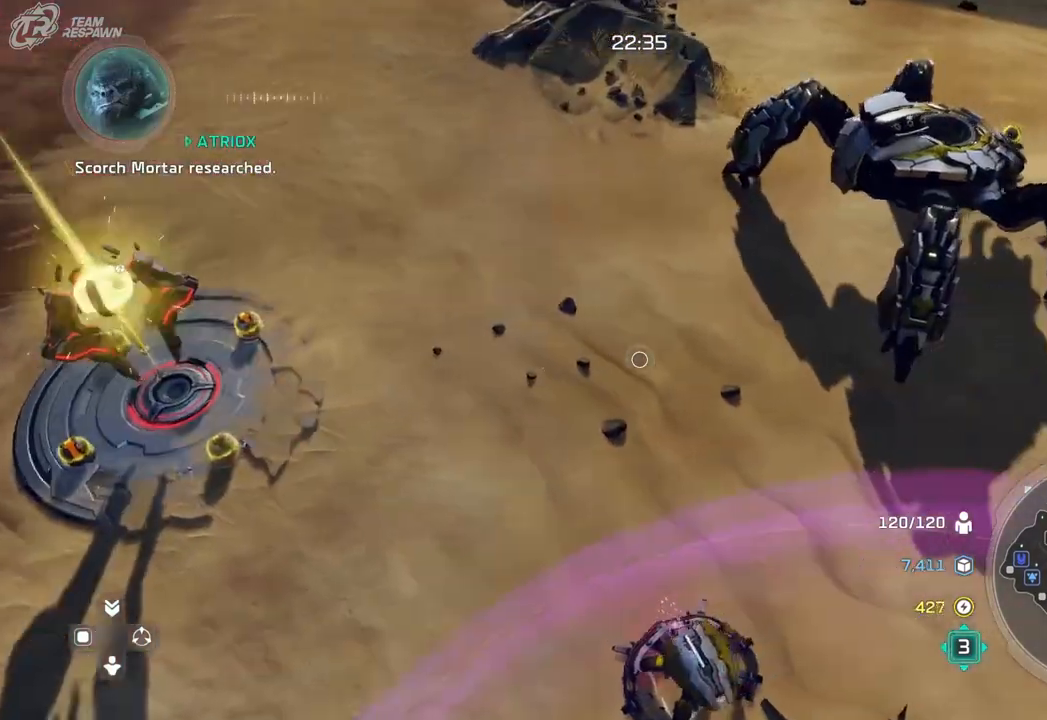
{"dt_ms": 1000, "buttons": [], "left_stick": "up", "right_stick": "center", "events": [[67, "A", "down"], [67, "left_stick", "up-right"], [233, "left_stick", "center"], [300, "START", "down"], [400, "left_stick", "left"], [467, "left_stick", "up-left"], [600, "A", "up"], [633, "START", "up"], [800, "left_stick", "center"], [967, "left_stick", "up"]]}
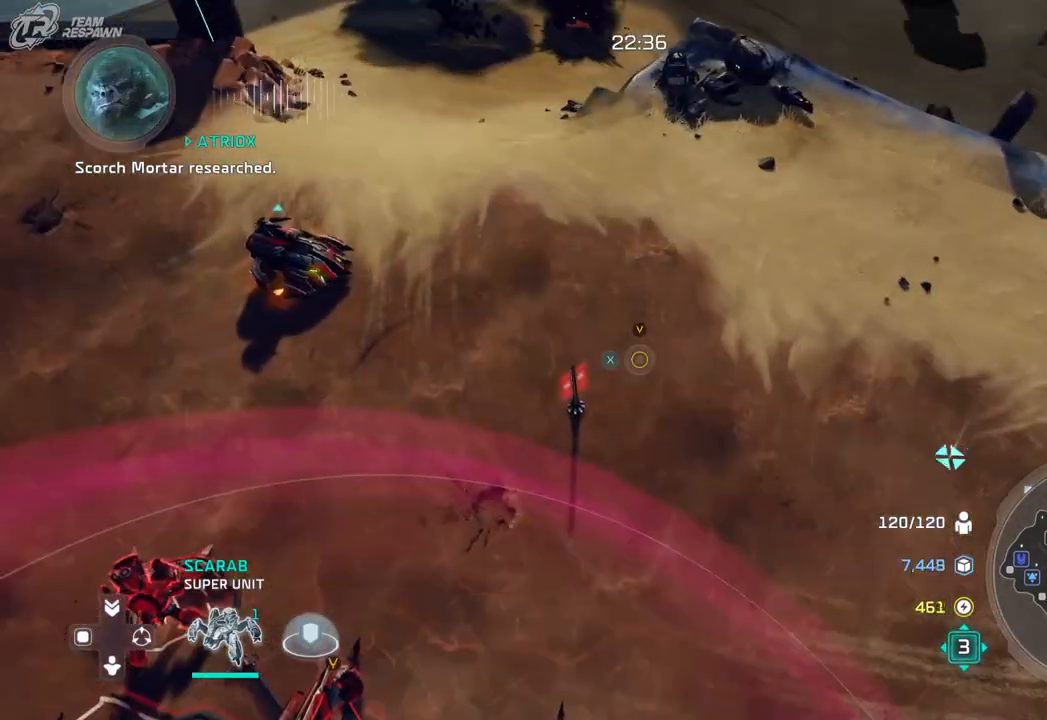
{"dt_ms": 500, "buttons": [], "left_stick": "left", "right_stick": "center", "events": [[200, "left_stick", "center"], [433, "left_stick", "left"]]}
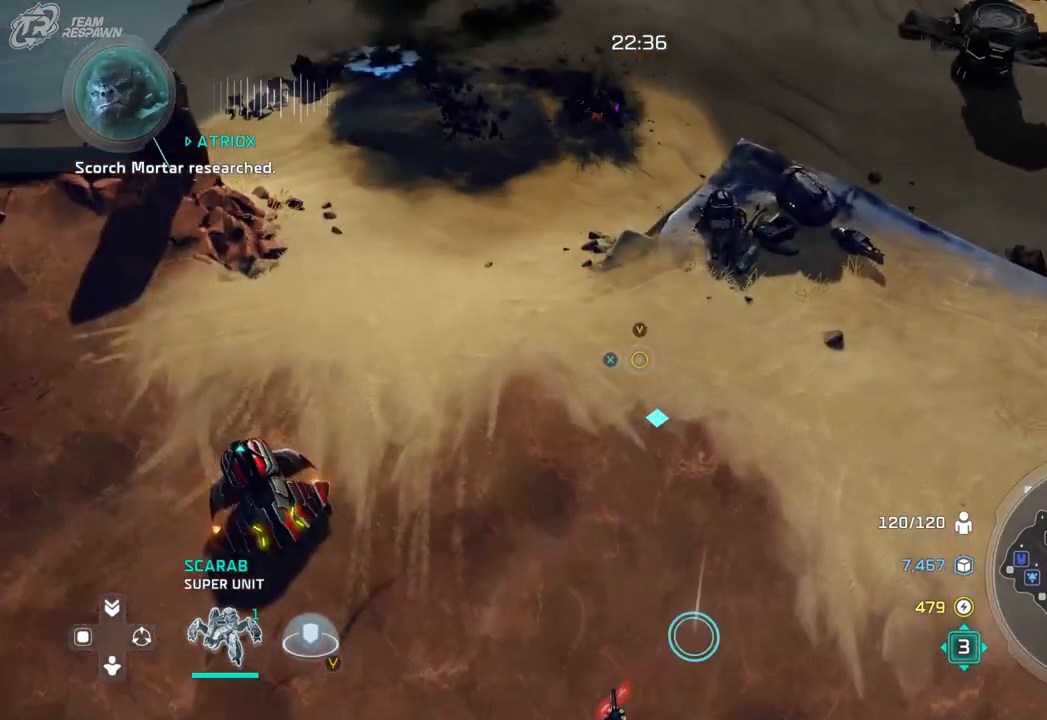
{"dt_ms": 500, "buttons": [], "left_stick": "down-left", "right_stick": "center", "events": [[133, "left_stick", "center"], [300, "left_stick", "down-left"]]}
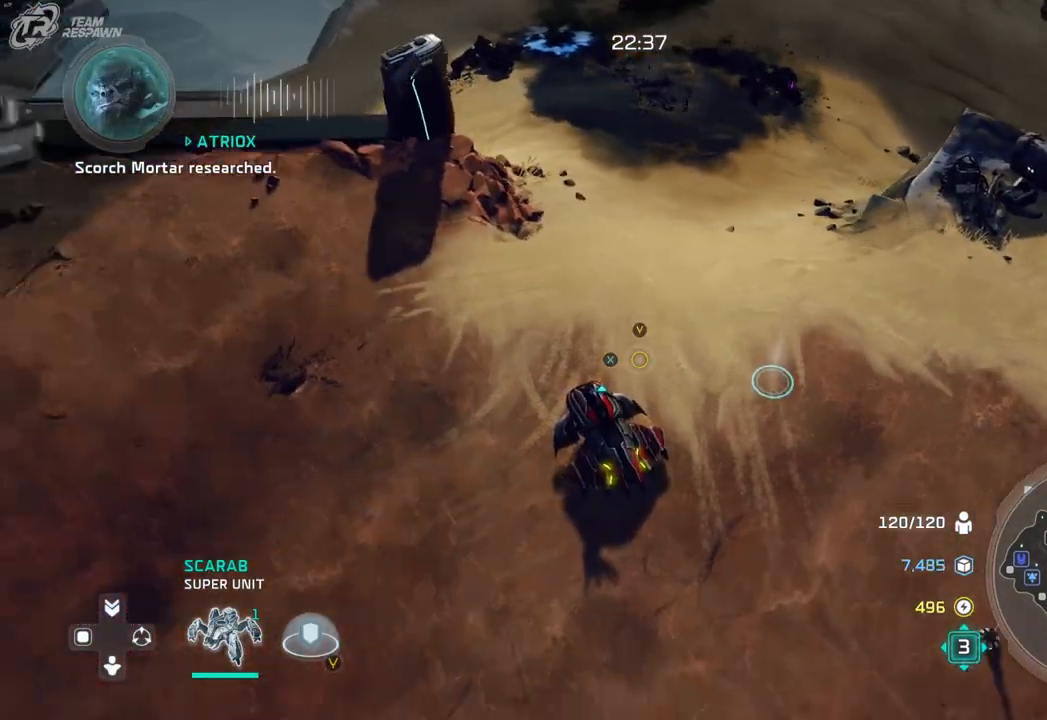
{"dt_ms": 500, "buttons": [], "left_stick": "down-left", "right_stick": "center", "events": [[33, "left_stick", "center"], [400, "left_stick", "down-left"]]}
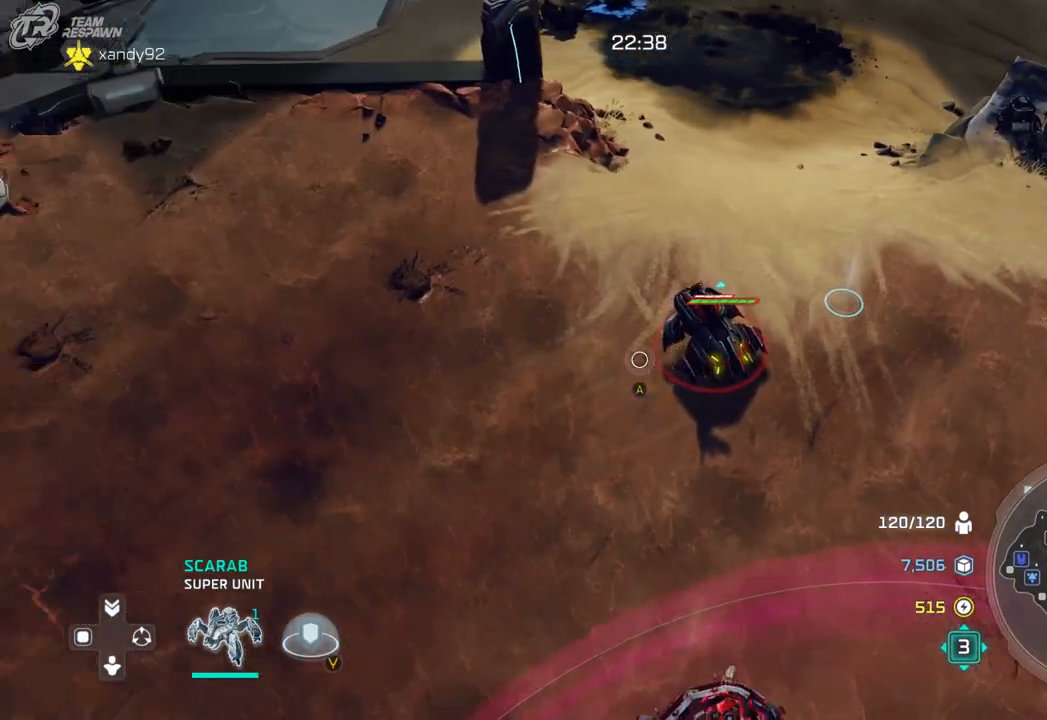
{"dt_ms": 500, "buttons": [], "left_stick": "up", "right_stick": "center", "events": [[67, "left_stick", "center"], [467, "left_stick", "up"]]}